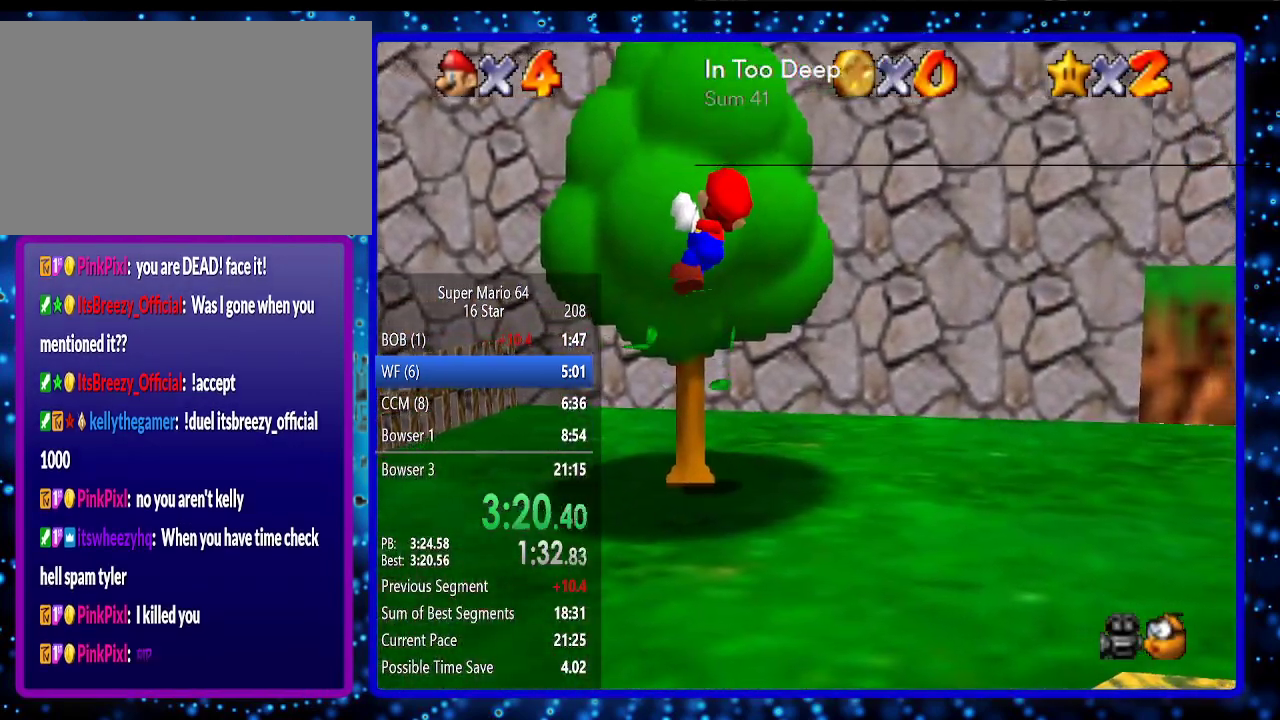
Gameplay with a controller (Nintendo layout); each line is a JSON object with the inputs held at the frame after it. "events" lists button and stick changes between this image and that frame as [ms after this image, input, new state], when the widget could be followed in between. Not read: L3 R3.
{"buttons": [], "left_stick": "up", "events": []}
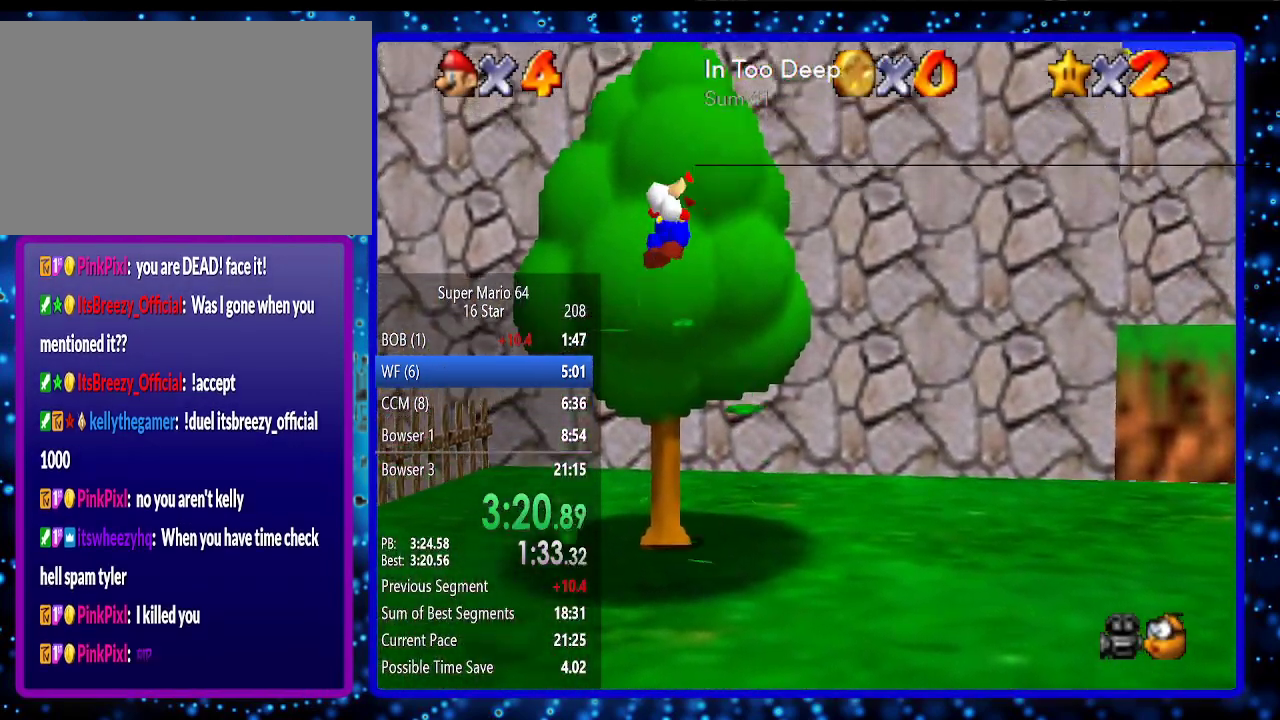
{"buttons": [], "left_stick": "up", "events": []}
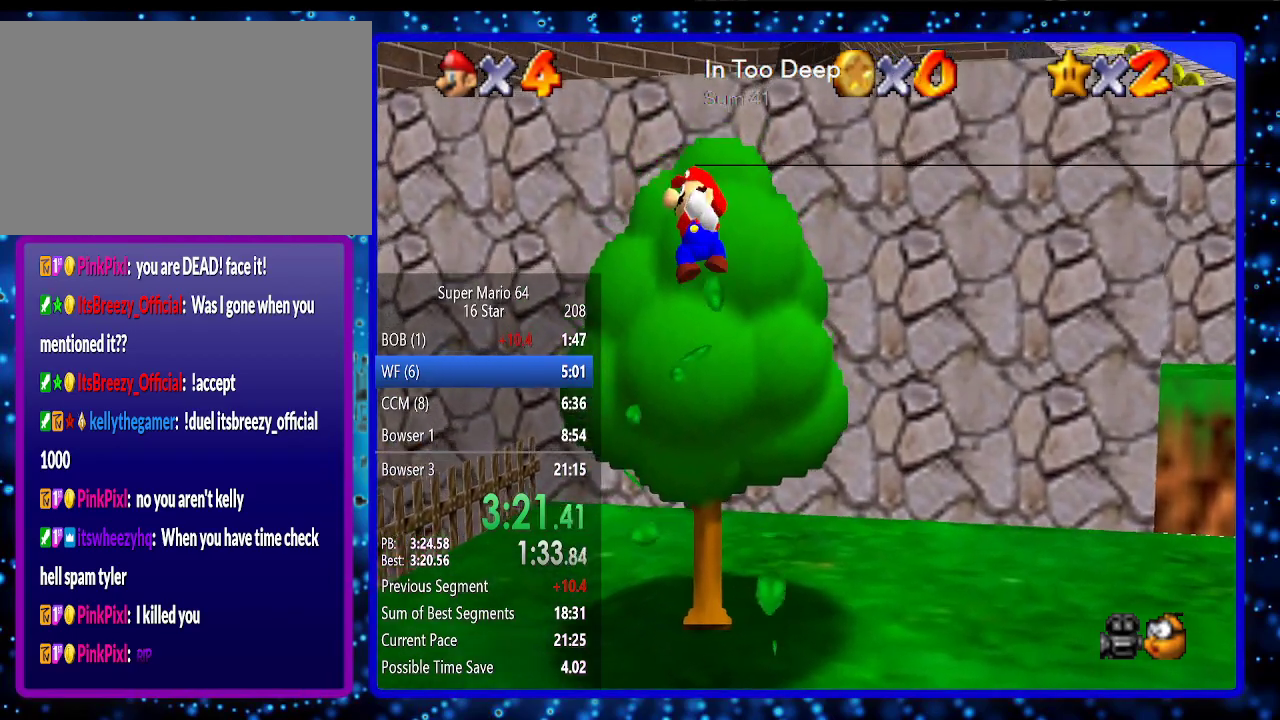
{"buttons": [], "left_stick": "up", "events": [[67, "A", "down"], [467, "A", "up"]]}
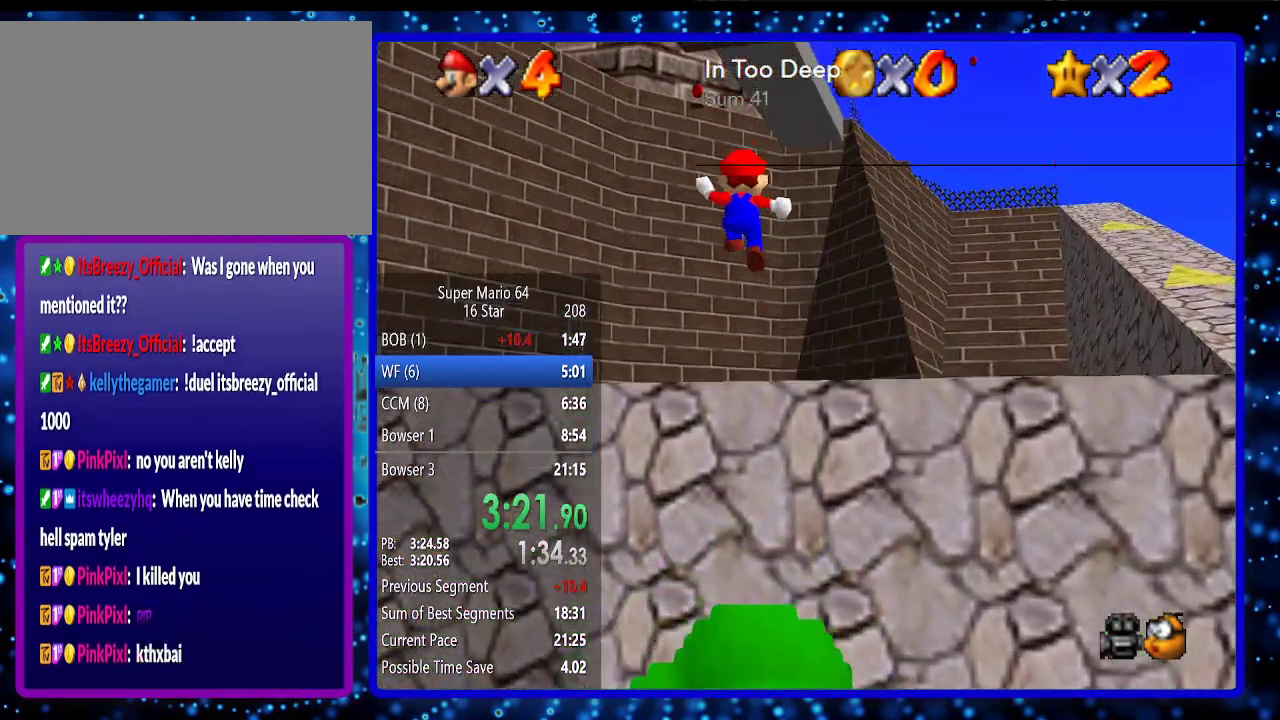
{"buttons": [], "left_stick": "up", "events": []}
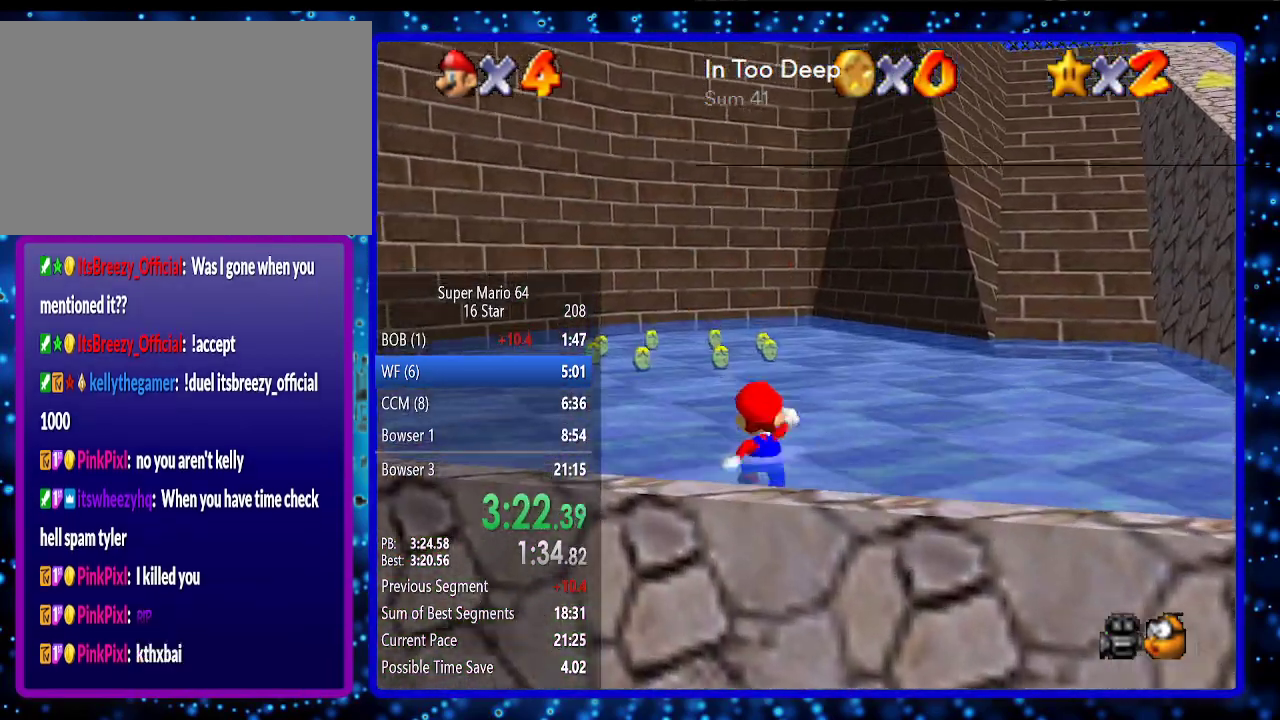
{"buttons": ["B"], "left_stick": "up-left", "events": [[100, "left_stick", "up-left"], [250, "left_stick", "left"], [433, "B", "down"], [467, "left_stick", "up-left"]]}
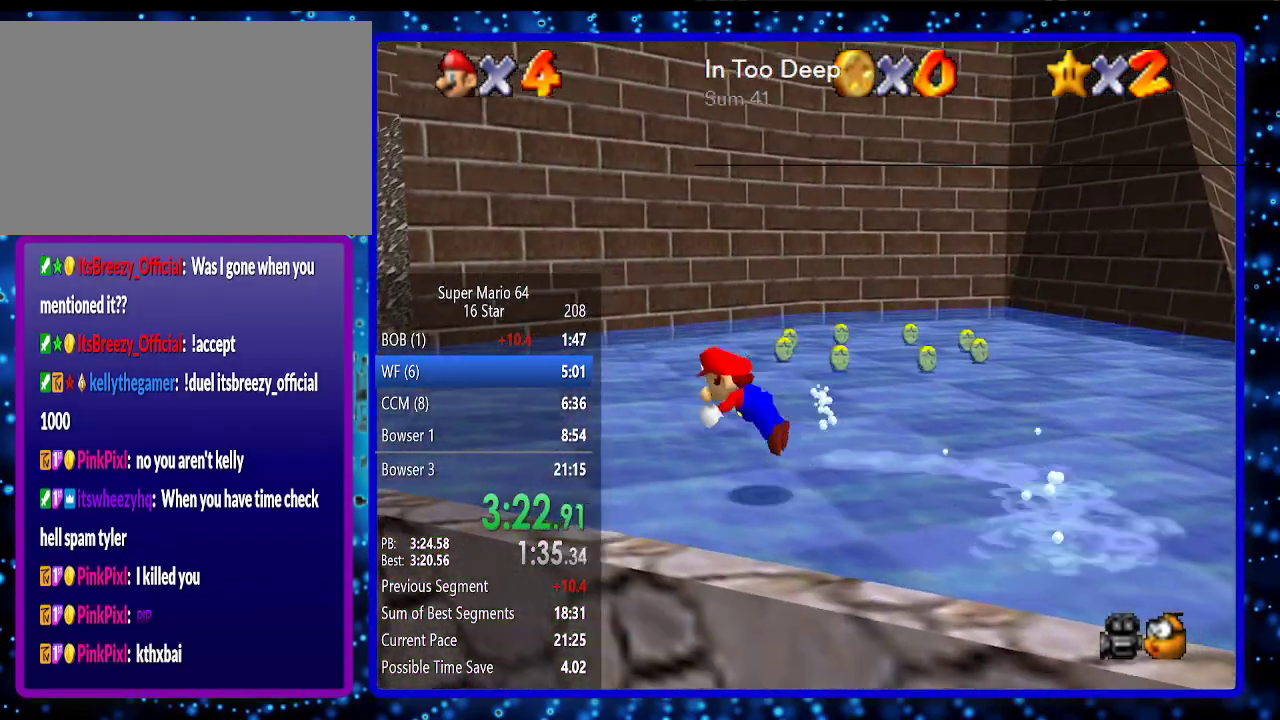
{"buttons": [], "left_stick": "up-left", "events": [[100, "B", "up"], [283, "B", "down"], [350, "A", "down"], [433, "A", "up"], [467, "B", "up"]]}
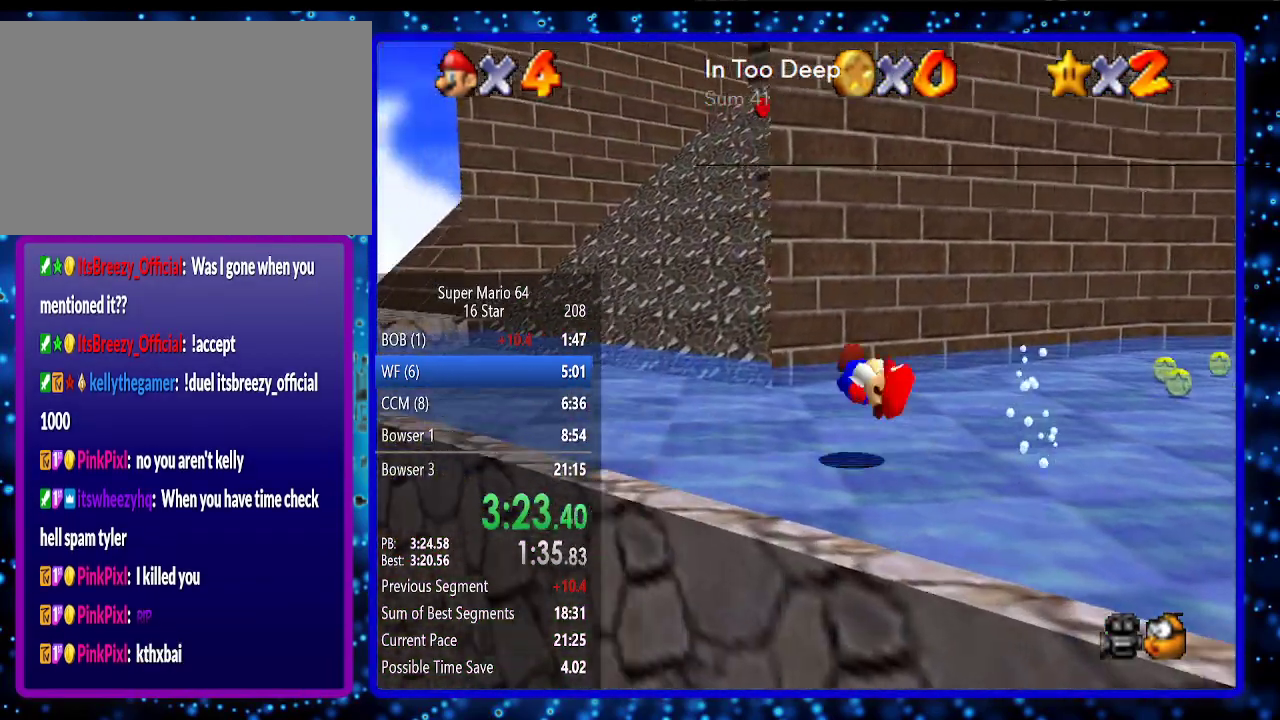
{"buttons": [], "left_stick": "up-left", "events": [[400, "B", "down"], [500, "B", "up"]]}
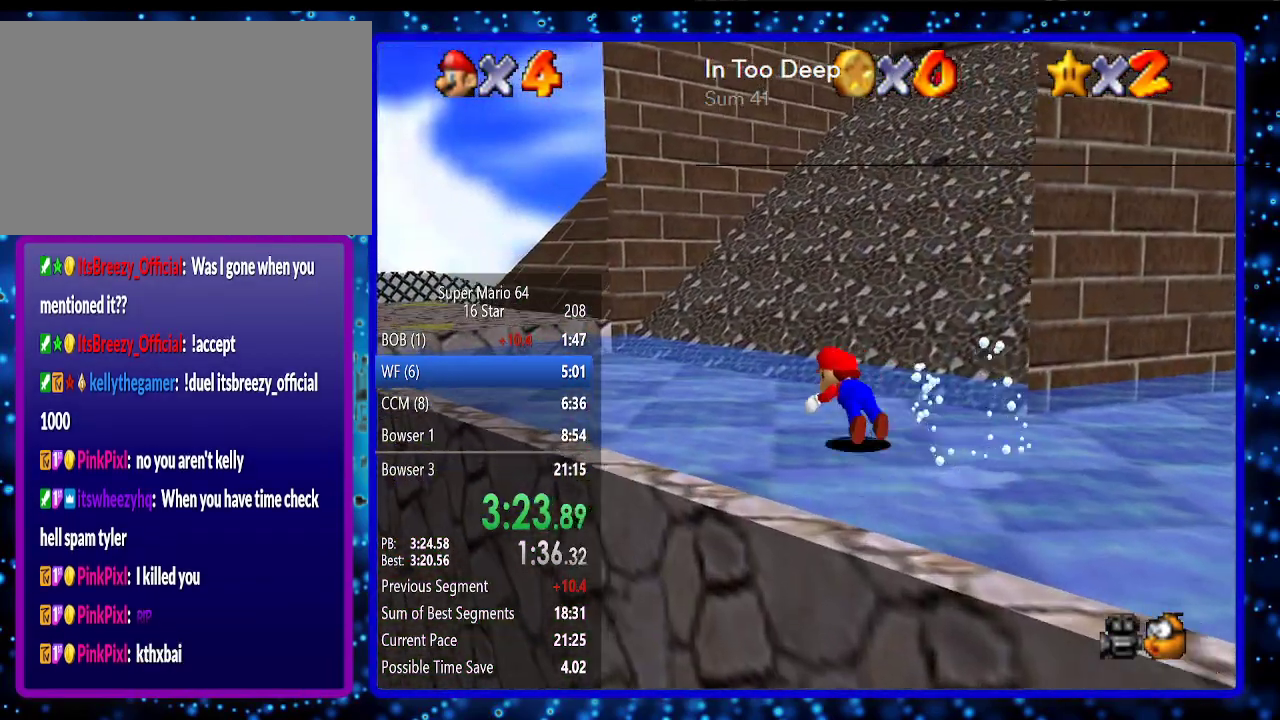
{"buttons": [], "left_stick": "up-left", "events": [[250, "B", "down"], [350, "A", "down"], [417, "A", "up"], [433, "B", "up"]]}
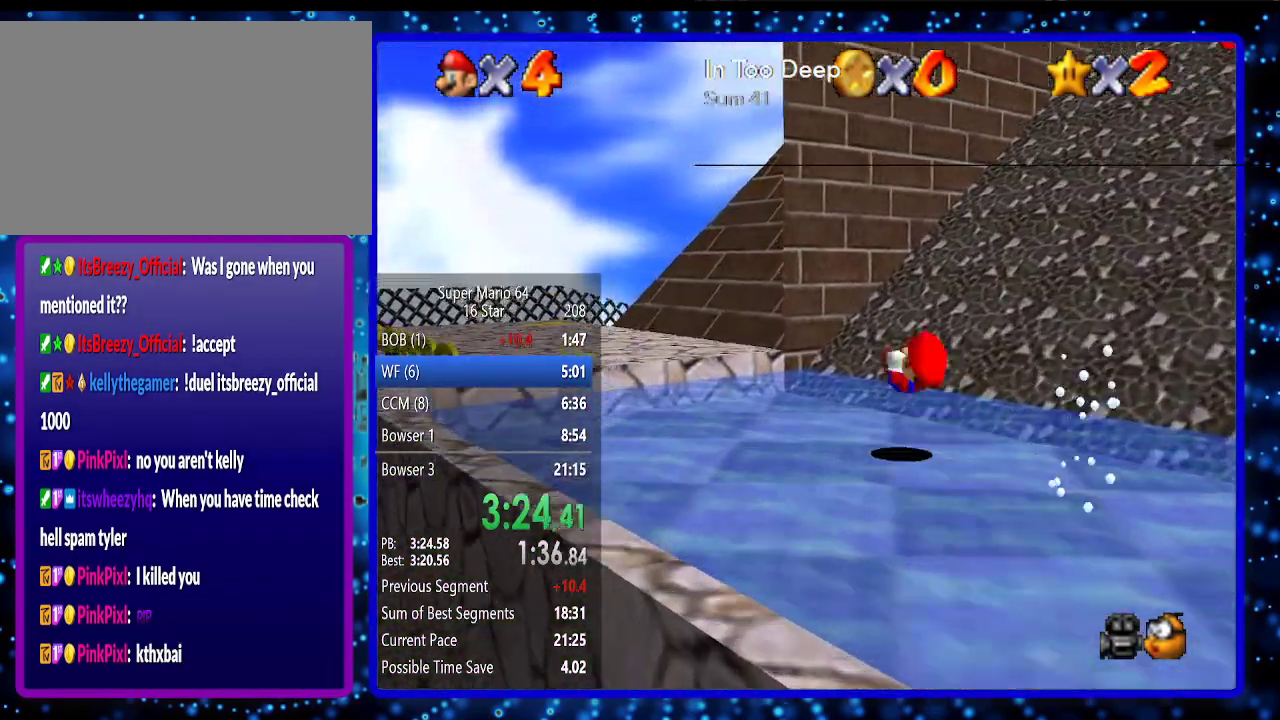
{"buttons": [], "left_stick": "up-left", "events": [[333, "A", "down"], [400, "A", "up"]]}
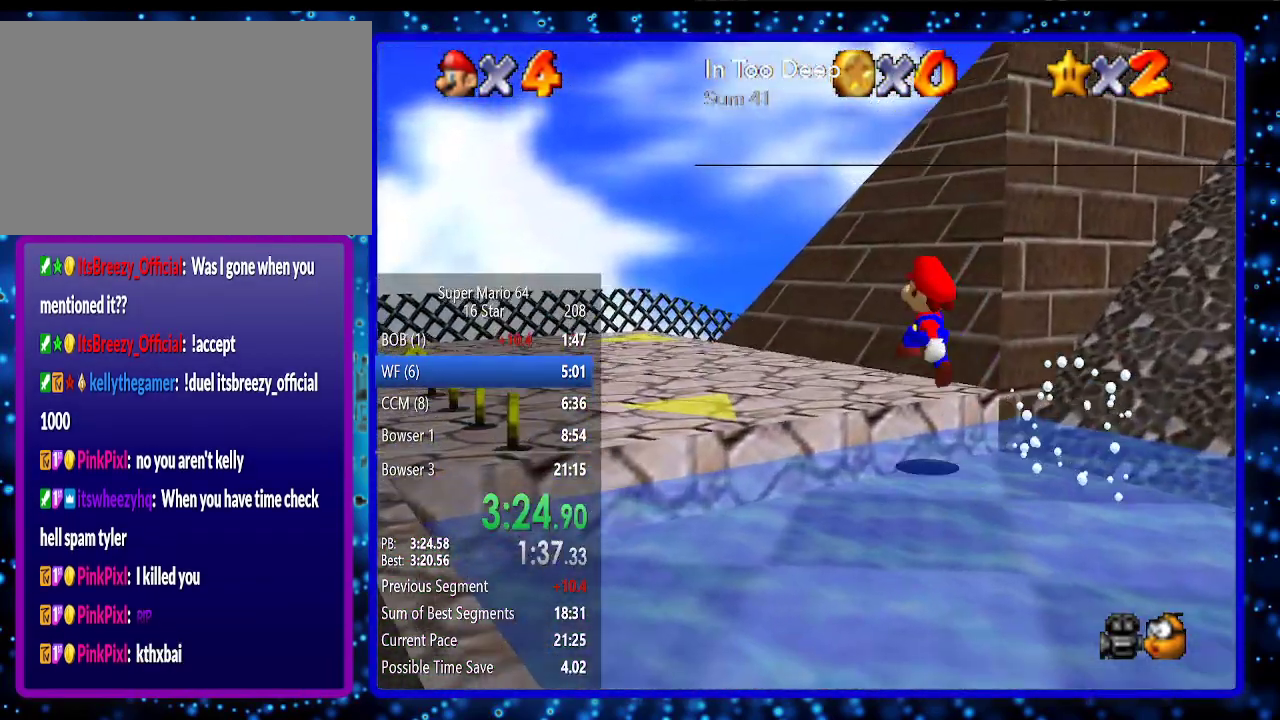
{"buttons": [], "left_stick": "up-left", "events": [[33, "B", "down"], [100, "B", "up"], [250, "B", "down"], [283, "A", "down"], [400, "A", "up"], [400, "B", "up"]]}
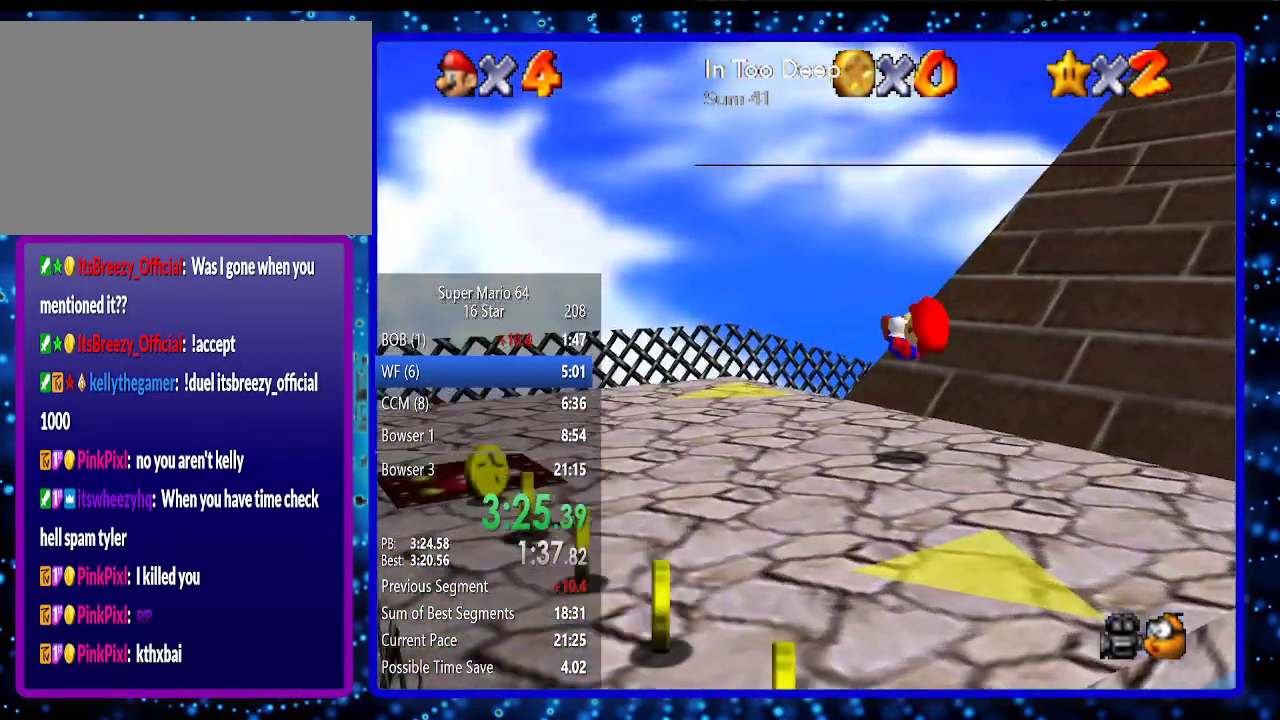
{"buttons": [], "left_stick": "up", "events": [[183, "C_LEFT", "down"], [250, "C_LEFT", "up"], [383, "left_stick", "up"]]}
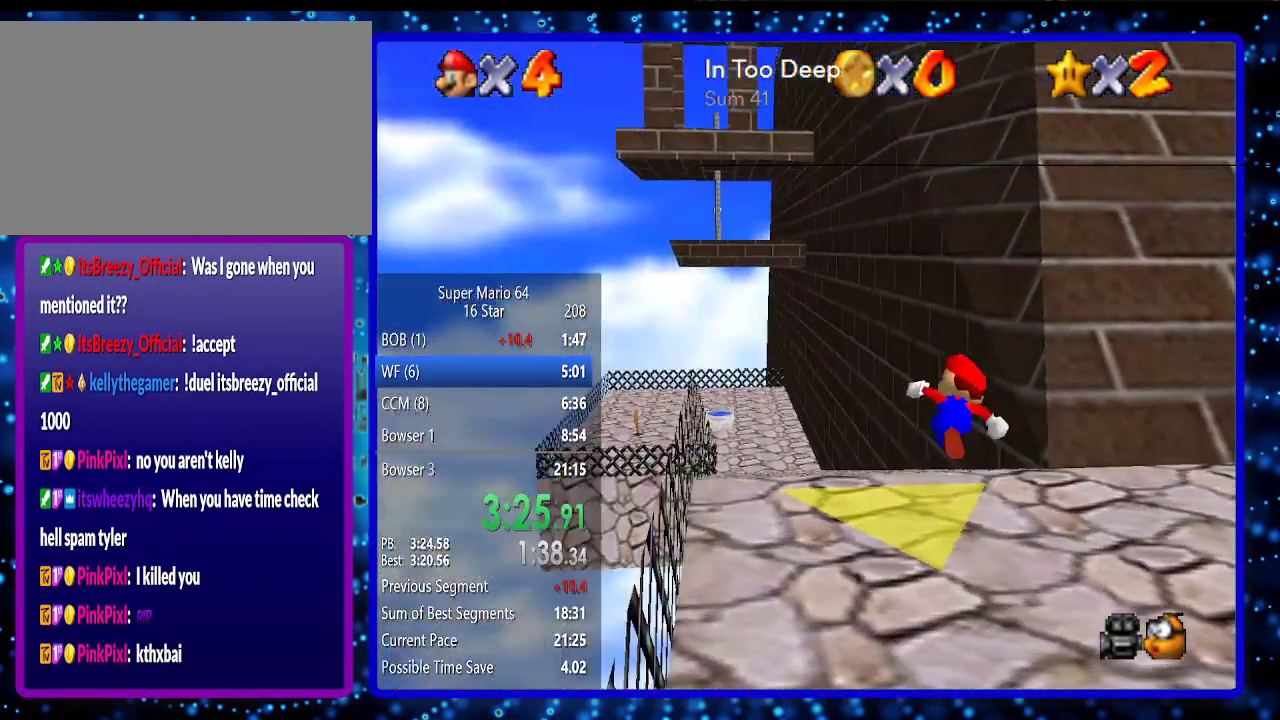
{"buttons": [], "left_stick": "up", "events": [[200, "B", "down"], [250, "B", "up"]]}
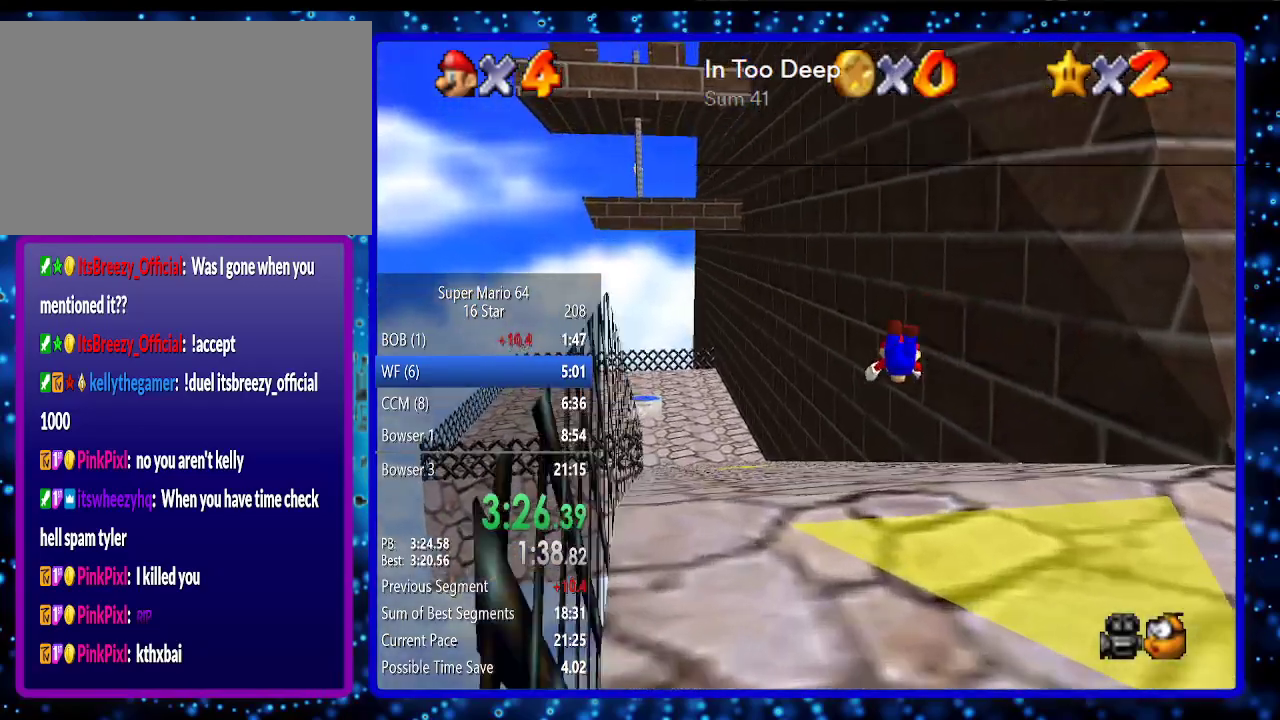
{"buttons": [], "left_stick": "up", "events": [[217, "A", "down"], [317, "A", "up"], [317, "B", "down"], [350, "B", "up"], [350, "C_DOWN", "down"], [433, "C_DOWN", "up"]]}
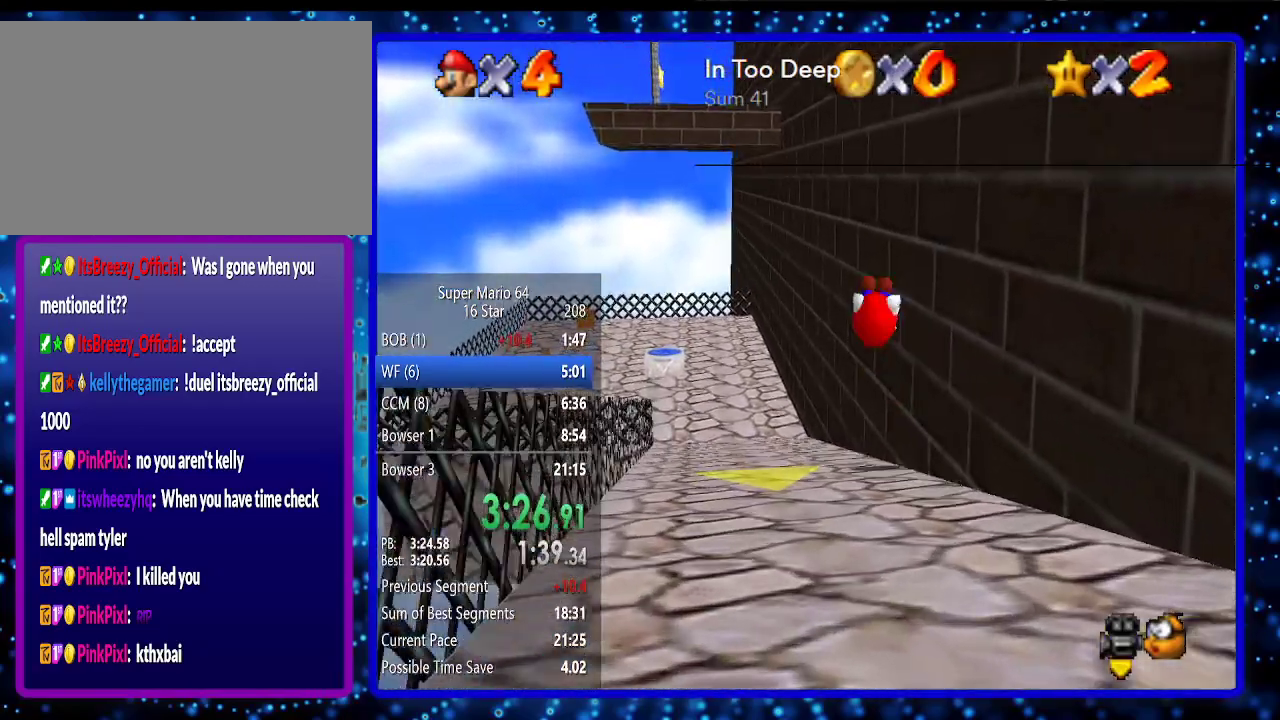
{"buttons": [], "left_stick": "up", "events": []}
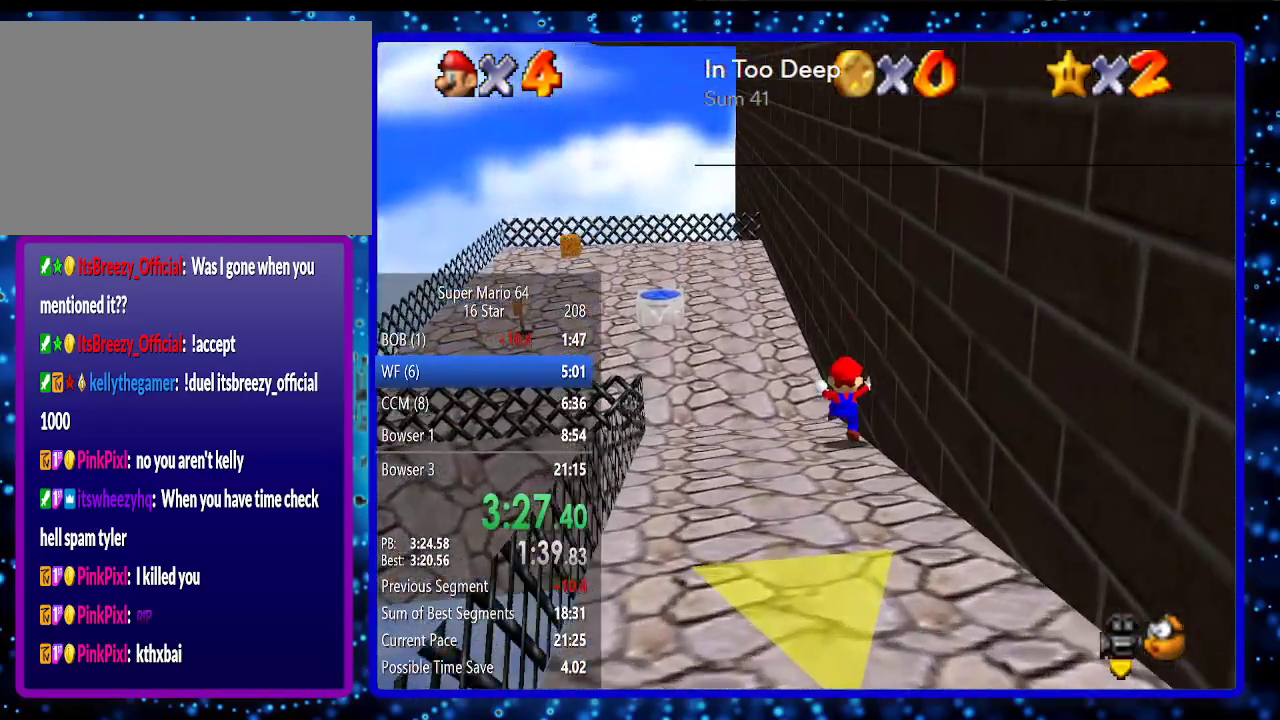
{"buttons": [], "left_stick": "down", "events": [[367, "left_stick", "left"], [467, "left_stick", "down"]]}
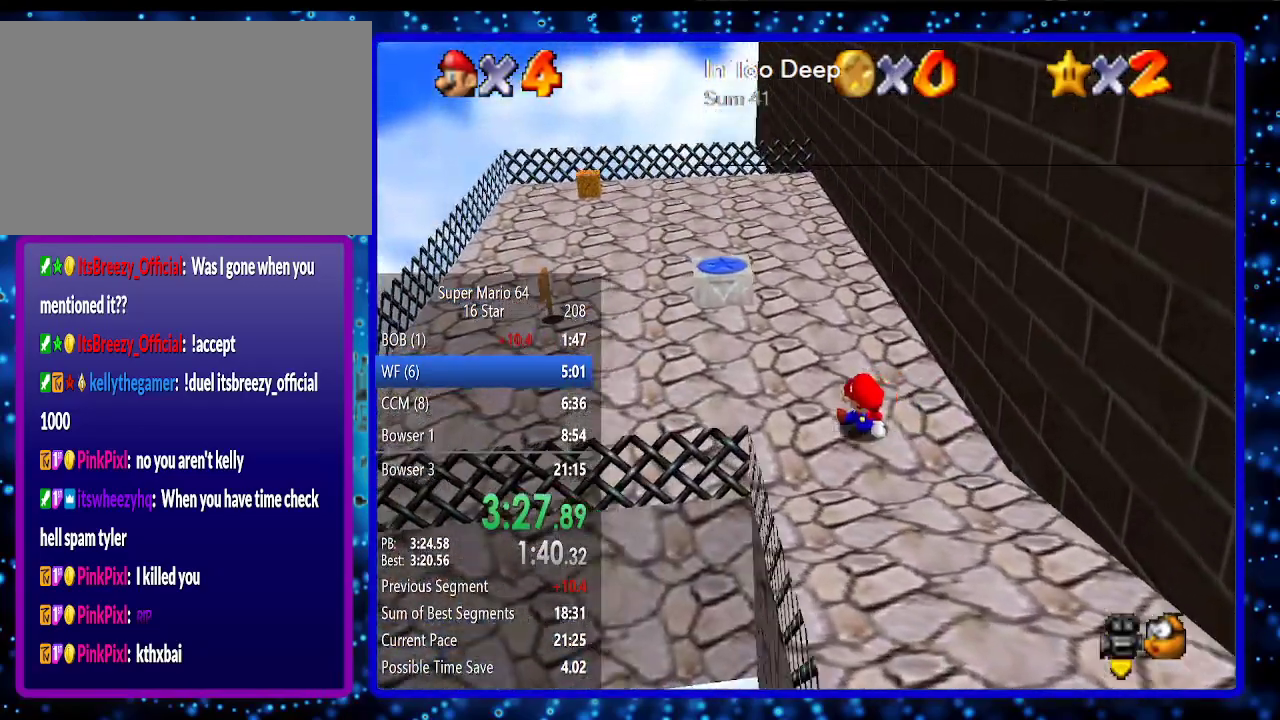
{"buttons": [], "left_stick": "up-right", "events": [[67, "left_stick", "up-right"], [183, "A", "down"], [483, "A", "up"]]}
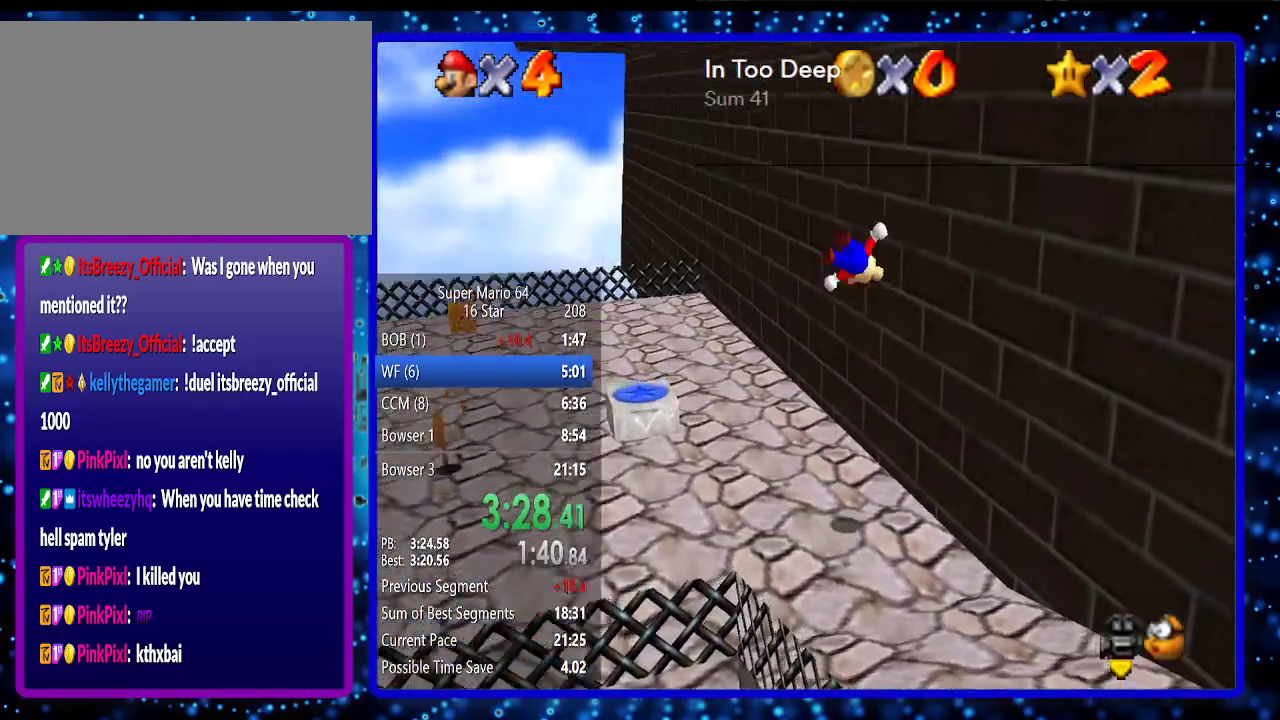
{"buttons": ["A"], "left_stick": "up-left", "events": [[300, "A", "down"], [300, "left_stick", "up-left"]]}
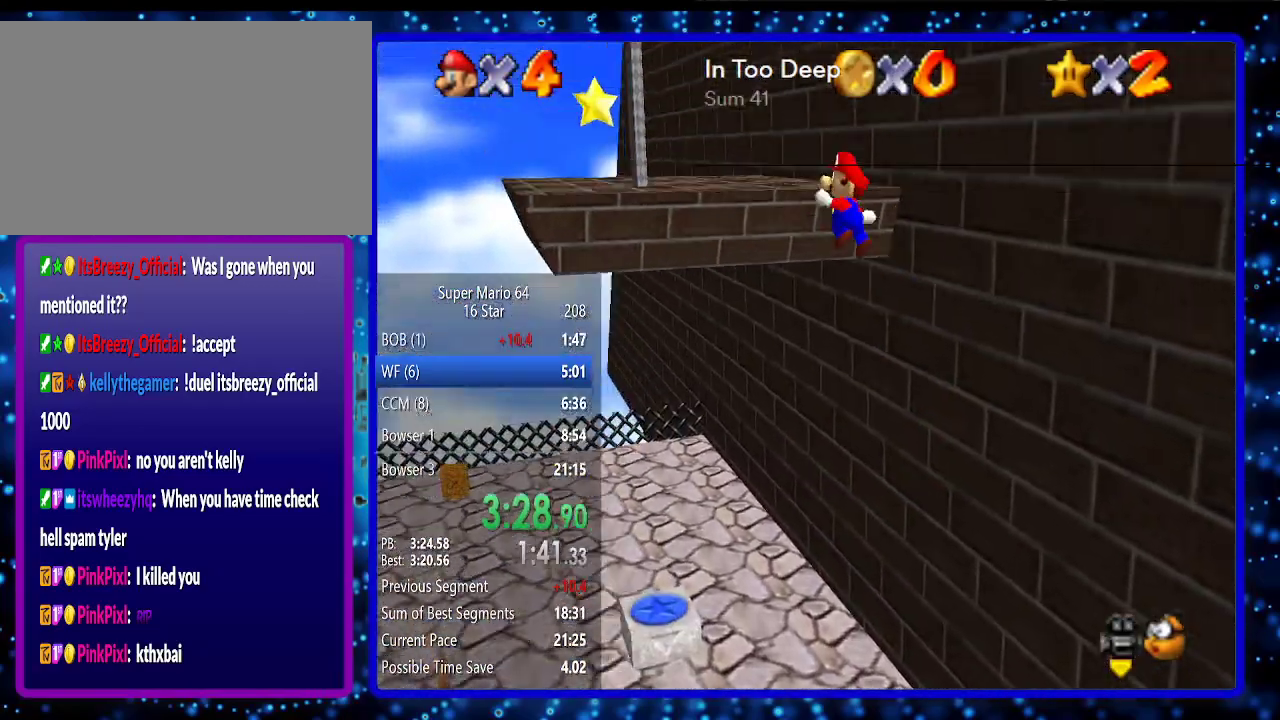
{"buttons": [], "left_stick": "up-left", "events": [[117, "A", "up"]]}
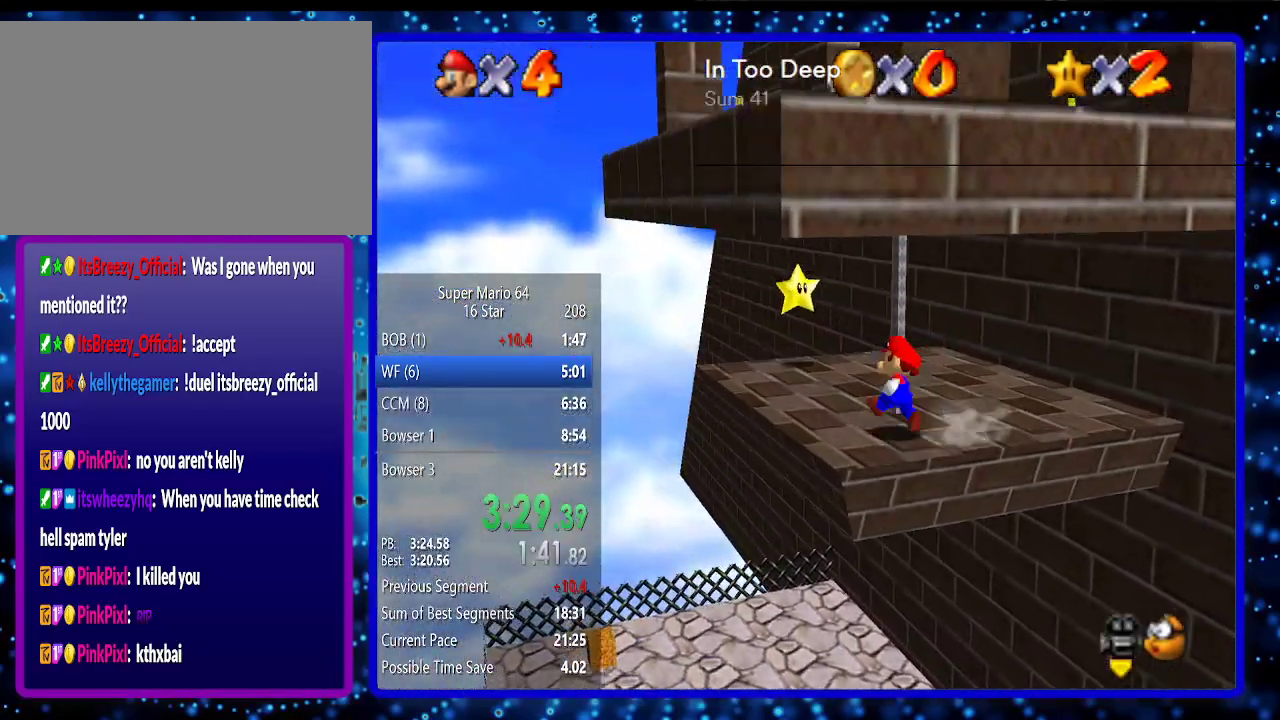
{"buttons": [], "left_stick": "up", "events": [[200, "Z", "down"], [267, "B", "down"], [267, "R1", "down"], [333, "Z", "up"], [383, "B", "up"], [417, "R1", "up"], [417, "left_stick", "up"]]}
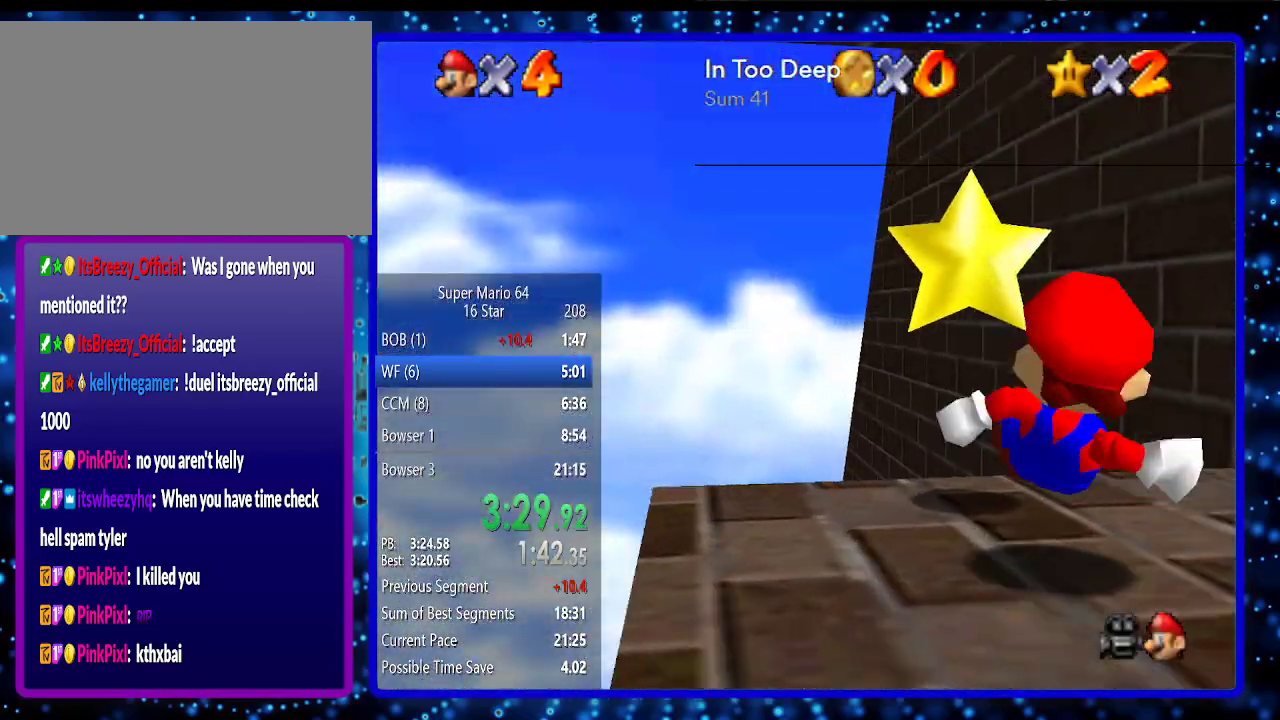
{"buttons": [], "left_stick": "center", "events": [[200, "left_stick", "center"]]}